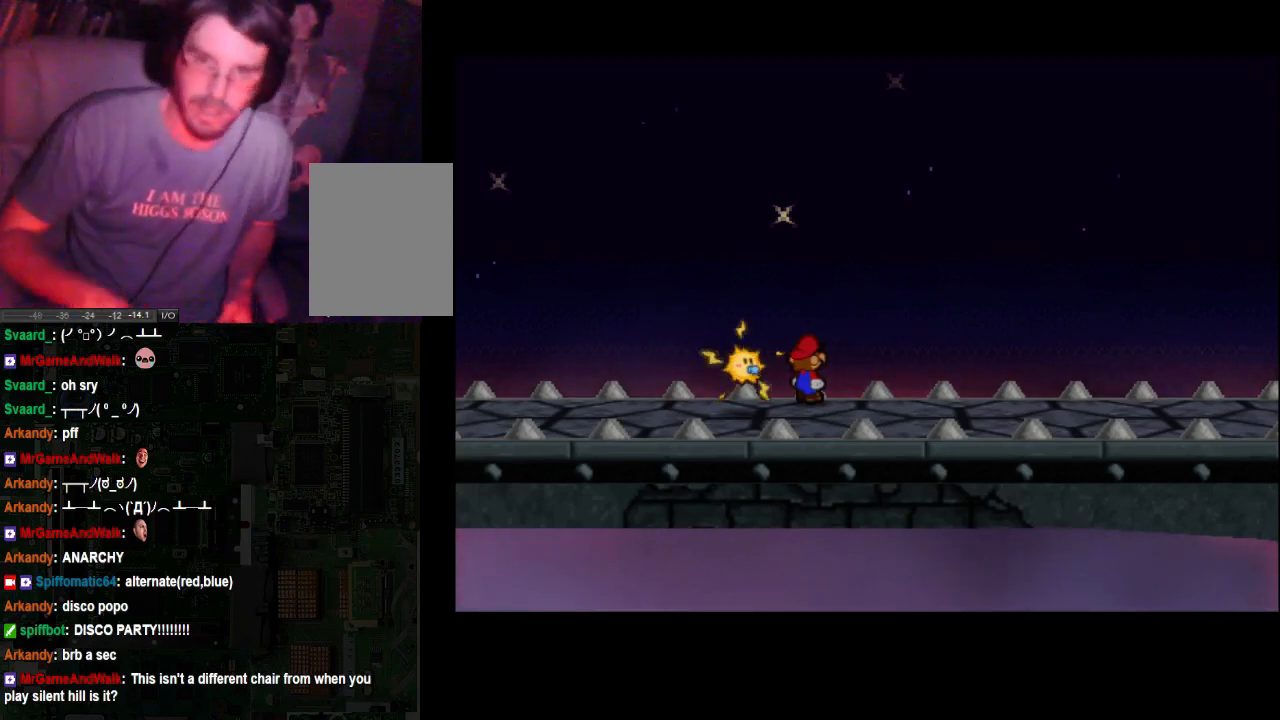
Gameplay with a controller (Xbox layout); each line is a JSON object with the inputs held at the frame after it. "events" lists button and stick changes between this image and that frame as [ms after this image, input, new state], when the widget could be followed in between. Not read: L3 R3.
{"buttons": [], "left_stick": "left", "right_stick": "center", "events": [[133, "left_stick", "left"]]}
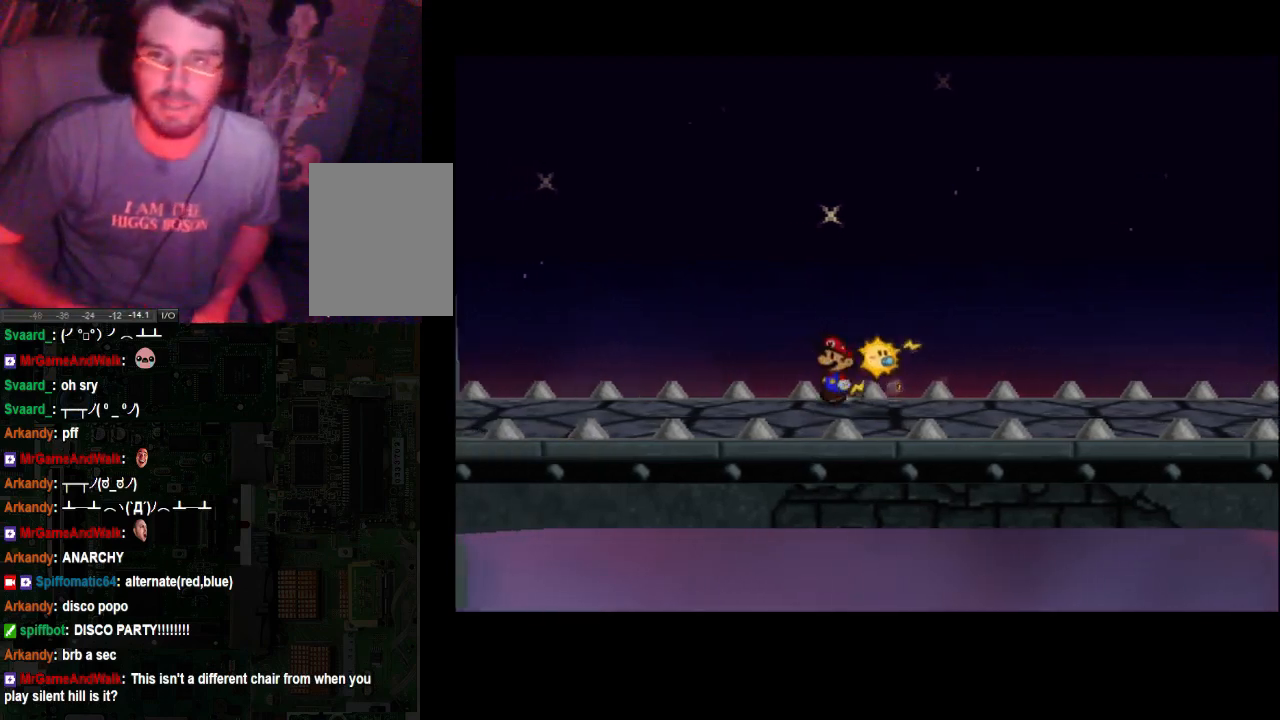
{"buttons": [], "left_stick": "down-left", "right_stick": "center", "events": [[333, "left_stick", "down-left"]]}
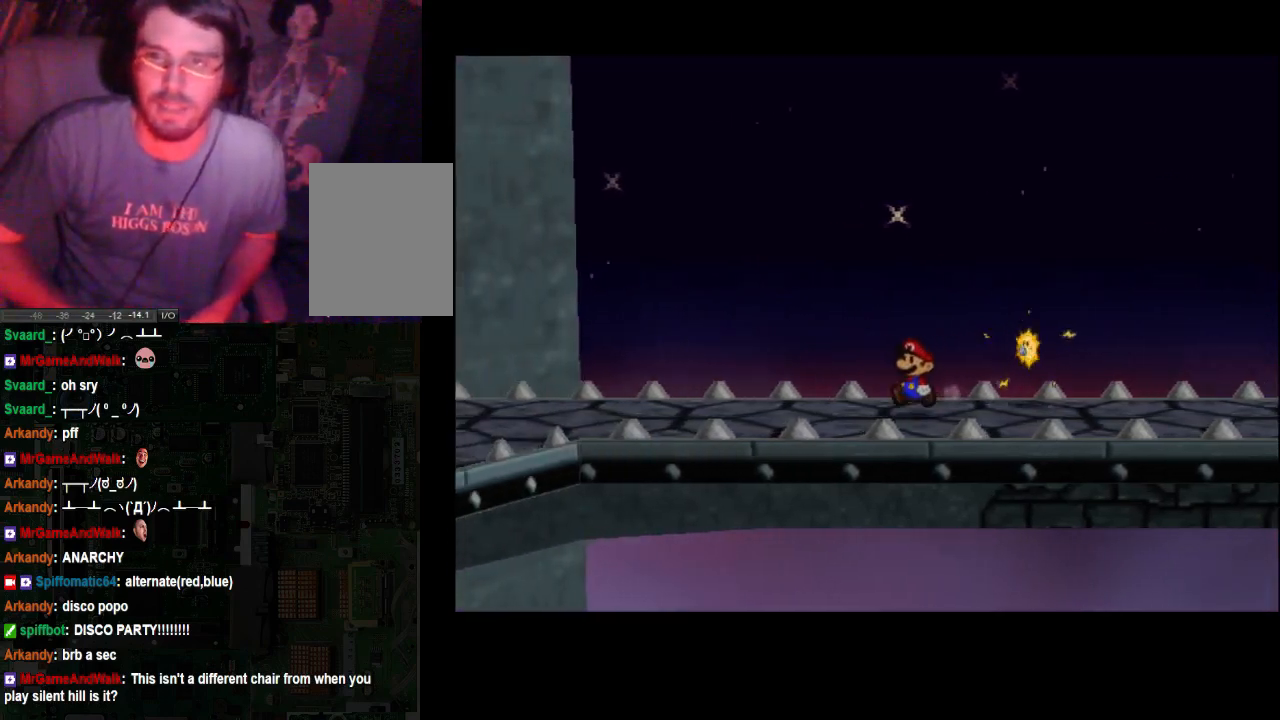
{"buttons": [], "left_stick": "down-left", "right_stick": "center", "events": []}
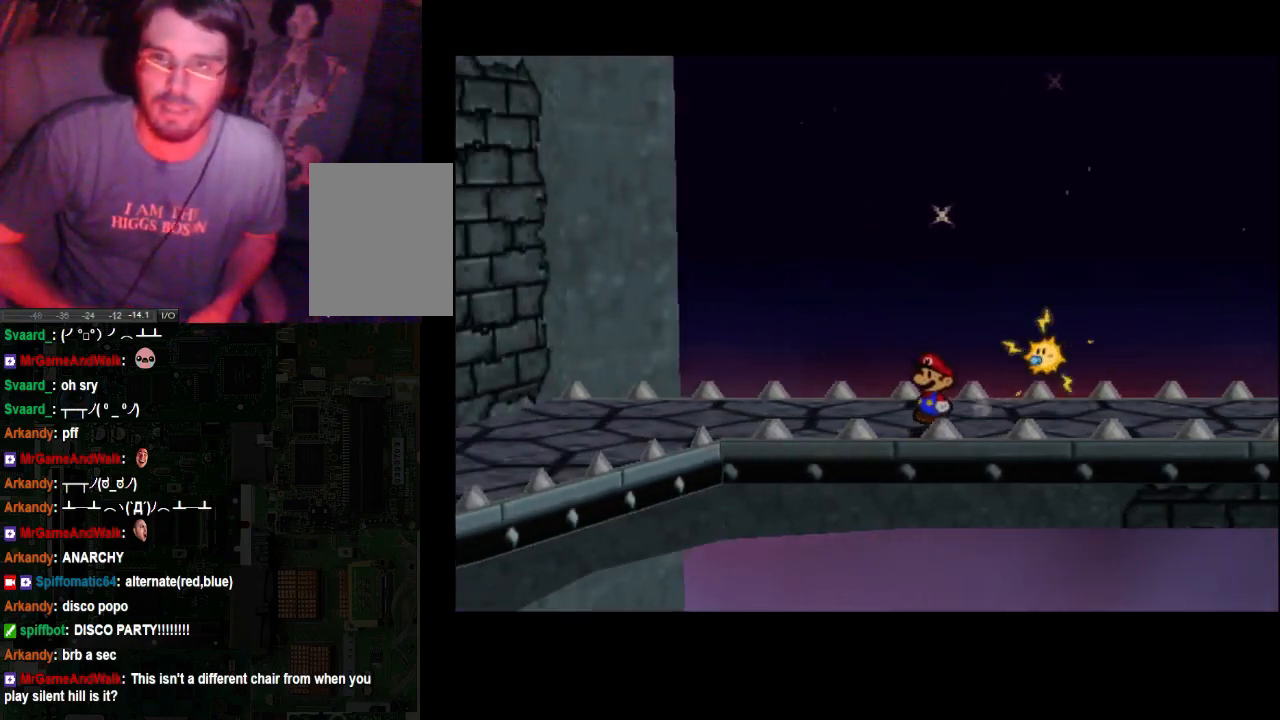
{"buttons": [], "left_stick": "down-left", "right_stick": "center", "events": []}
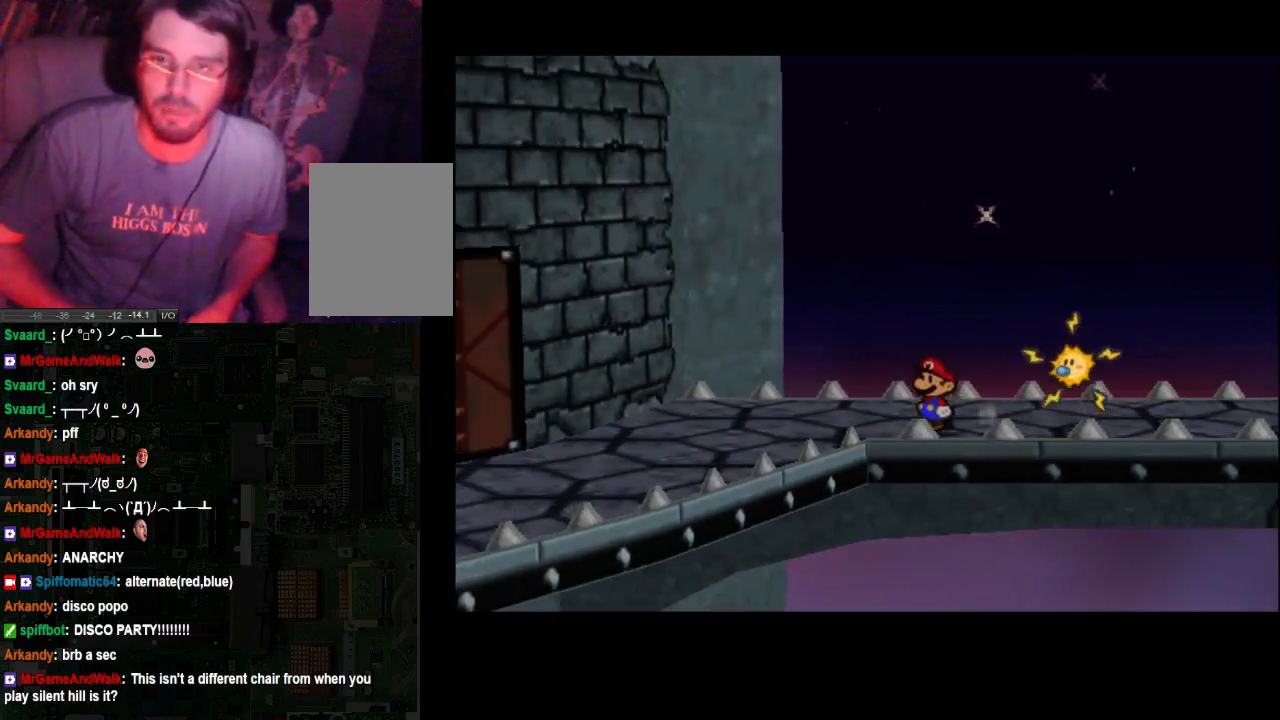
{"buttons": [], "left_stick": "down-left", "right_stick": "center", "events": []}
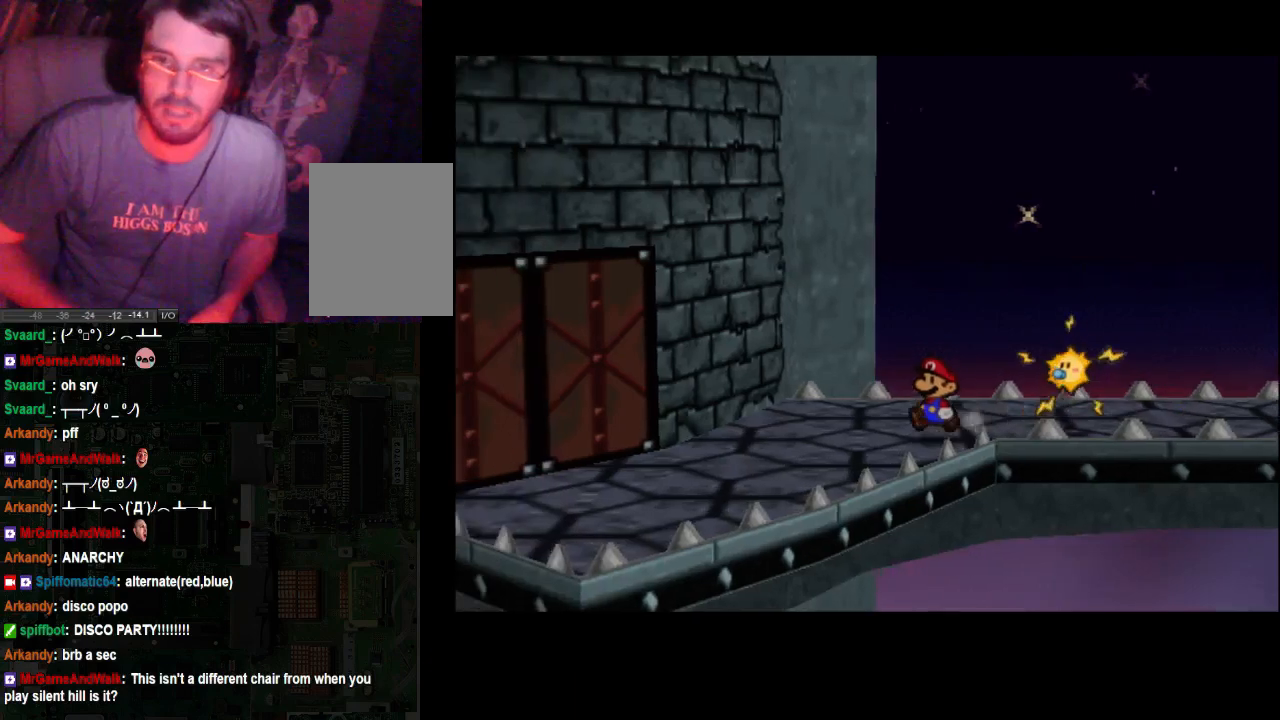
{"buttons": [], "left_stick": "down-left", "right_stick": "center", "events": []}
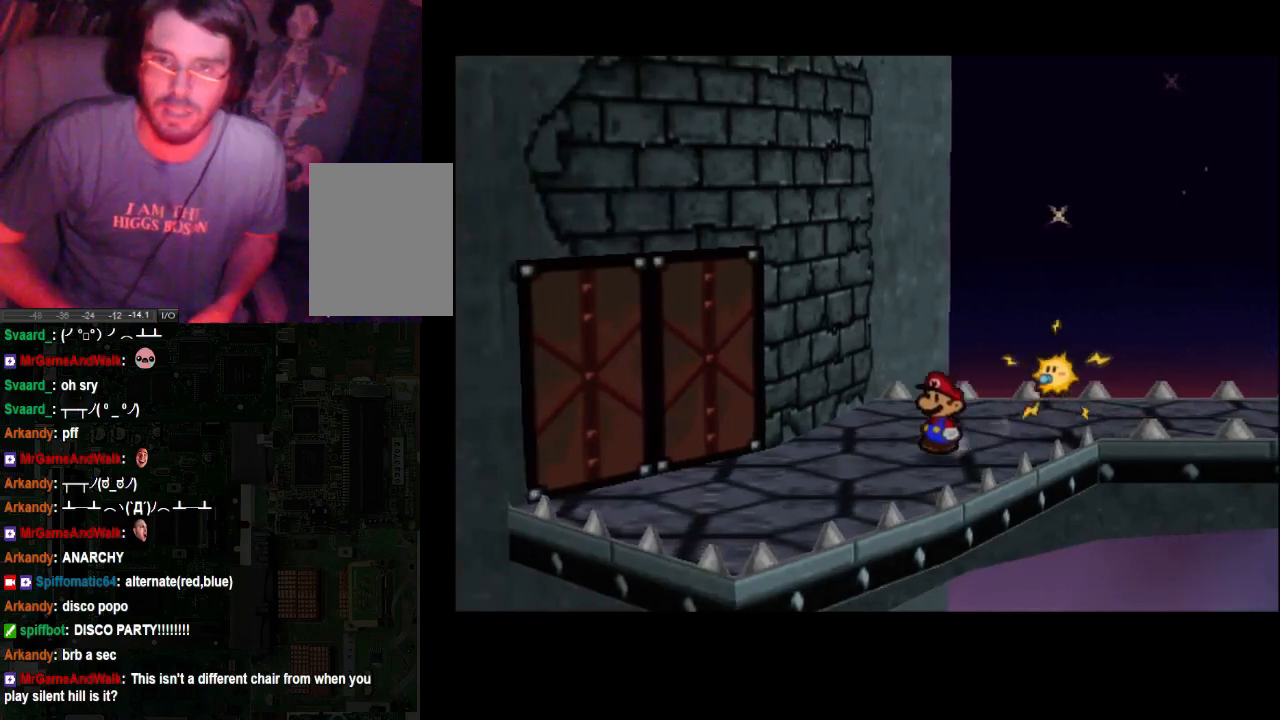
{"buttons": [], "left_stick": "left", "right_stick": "center", "events": [[333, "left_stick", "left"]]}
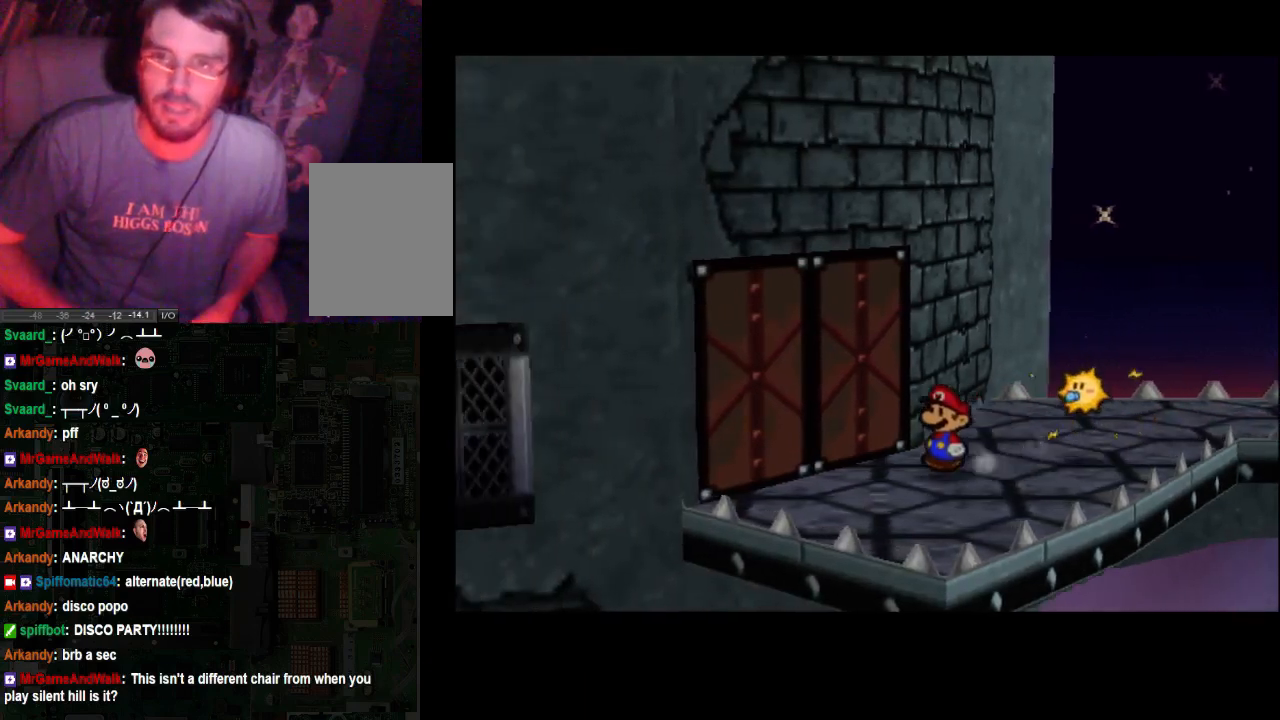
{"buttons": ["A"], "left_stick": "up-left", "right_stick": "center", "events": [[333, "A", "down"], [333, "left_stick", "up-left"]]}
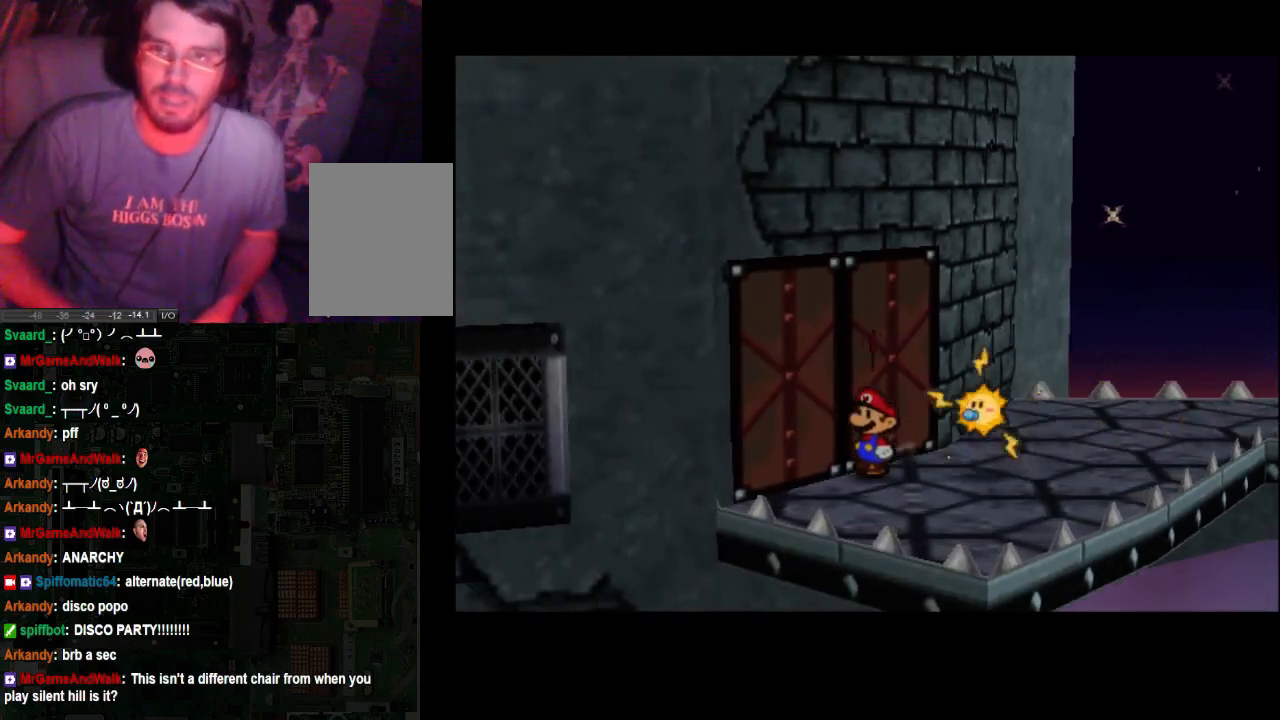
{"buttons": [], "left_stick": "center", "right_stick": "center", "events": [[33, "A", "up"], [67, "left_stick", "center"]]}
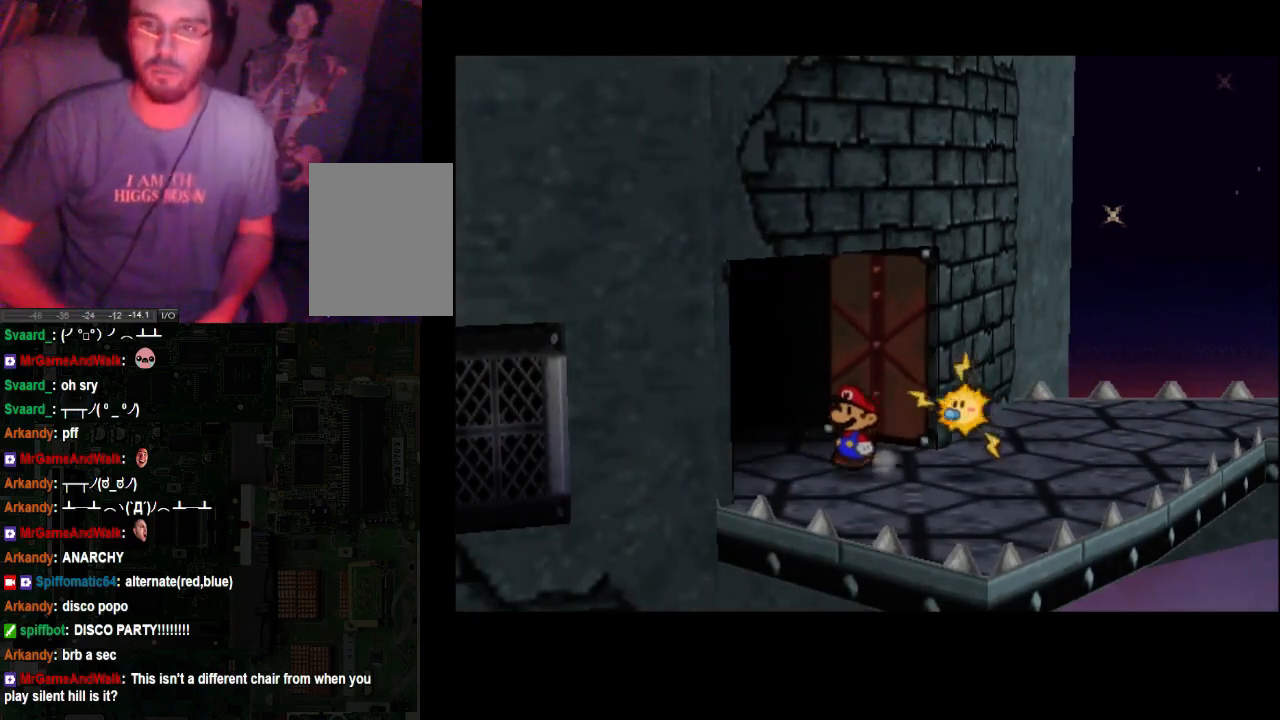
{"buttons": [], "left_stick": "center", "right_stick": "center", "events": []}
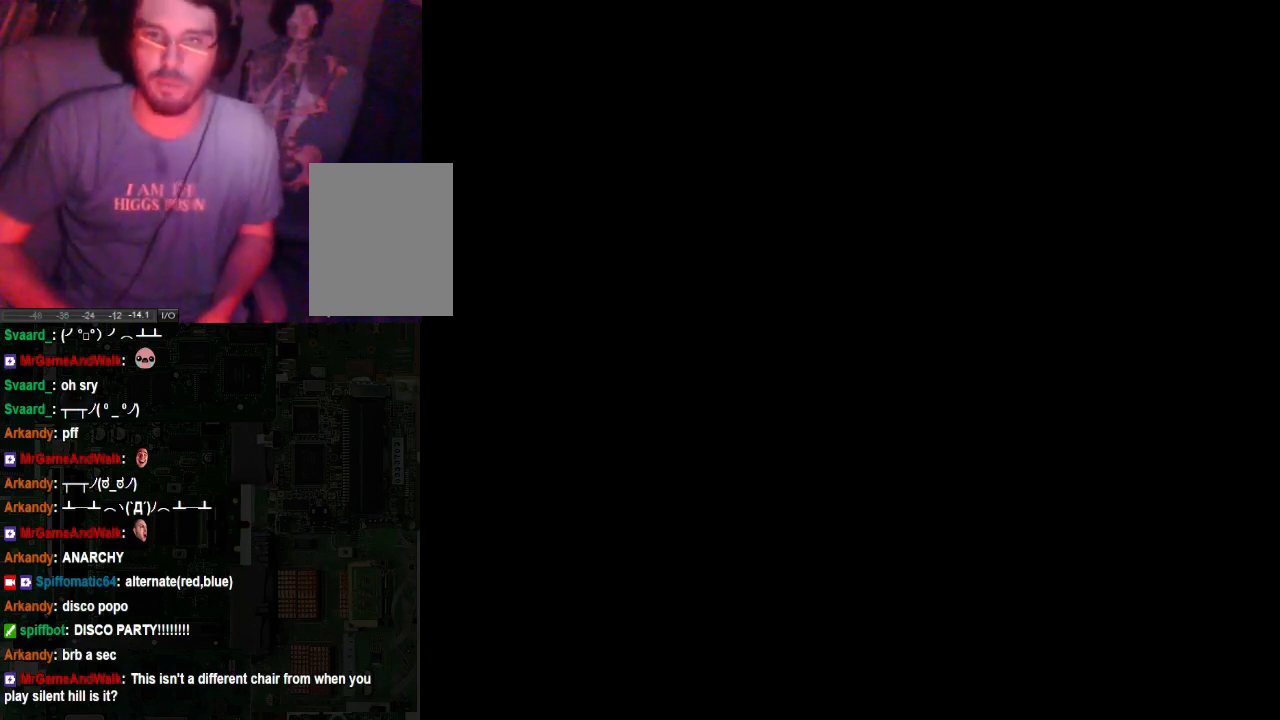
{"buttons": [], "left_stick": "center", "right_stick": "center", "events": []}
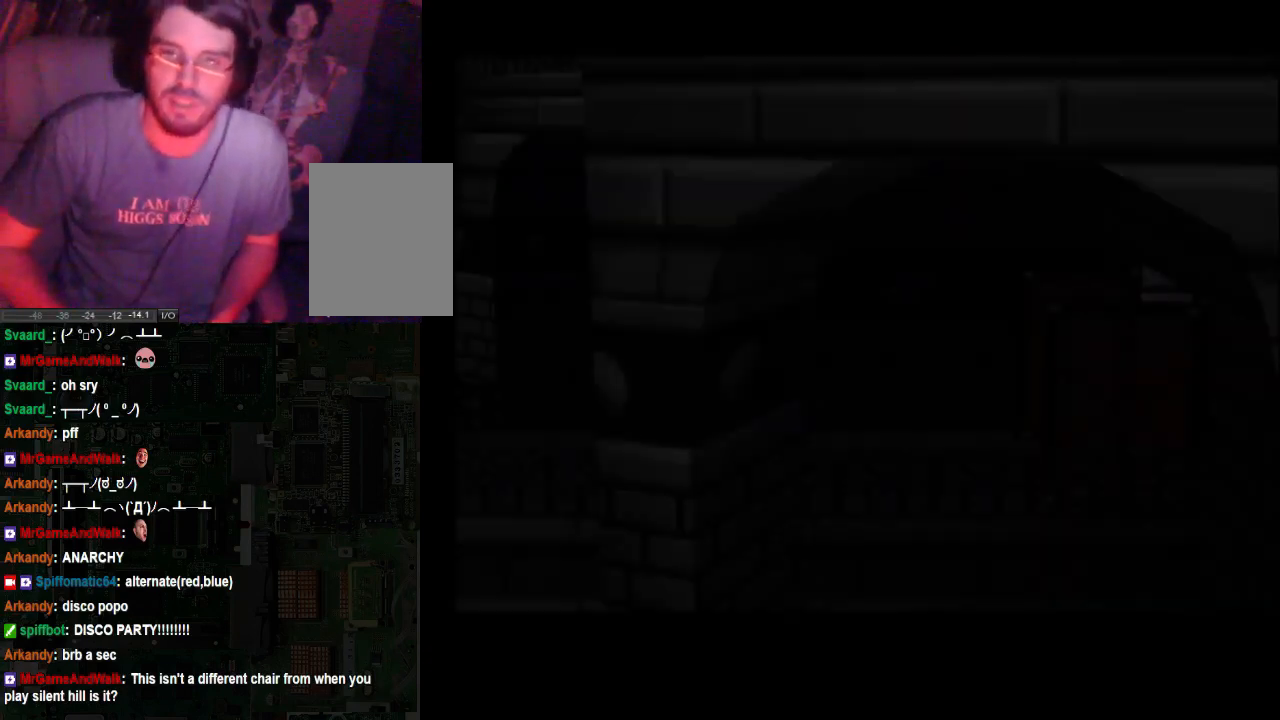
{"buttons": [], "left_stick": "center", "right_stick": "center", "events": []}
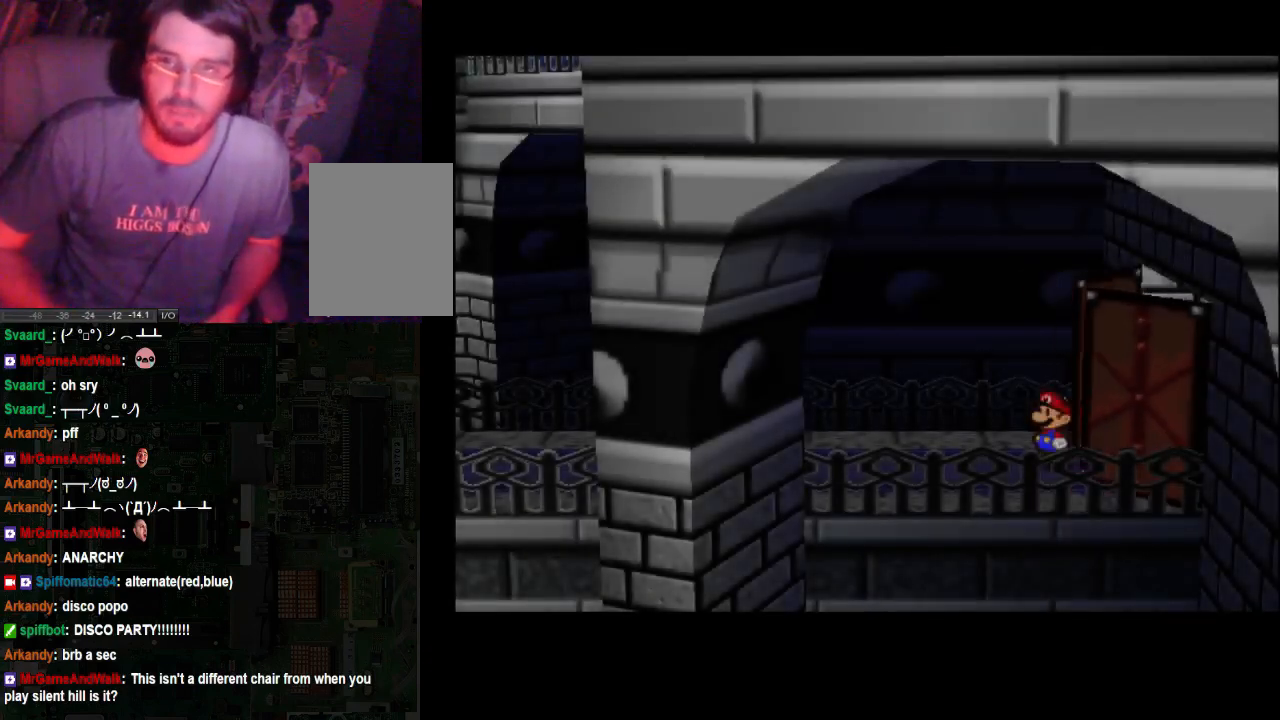
{"buttons": [], "left_stick": "left", "right_stick": "center", "events": [[200, "left_stick", "left"]]}
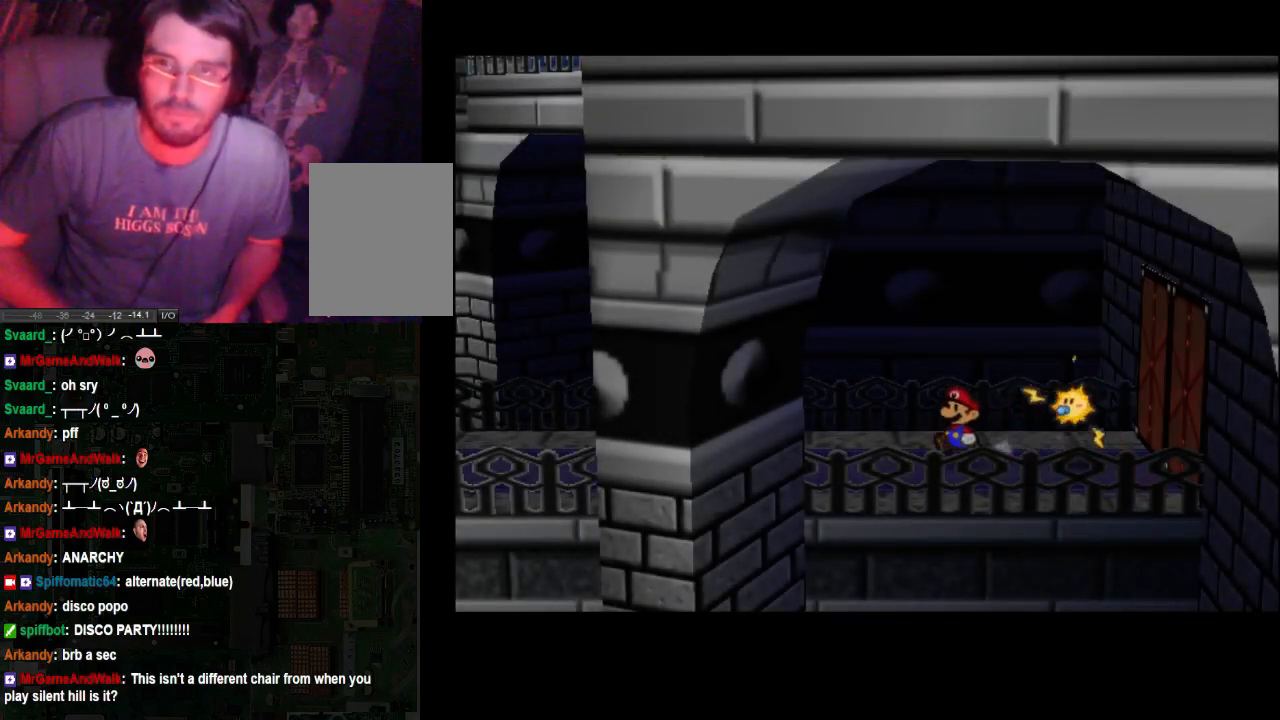
{"buttons": [], "left_stick": "left", "right_stick": "center", "events": []}
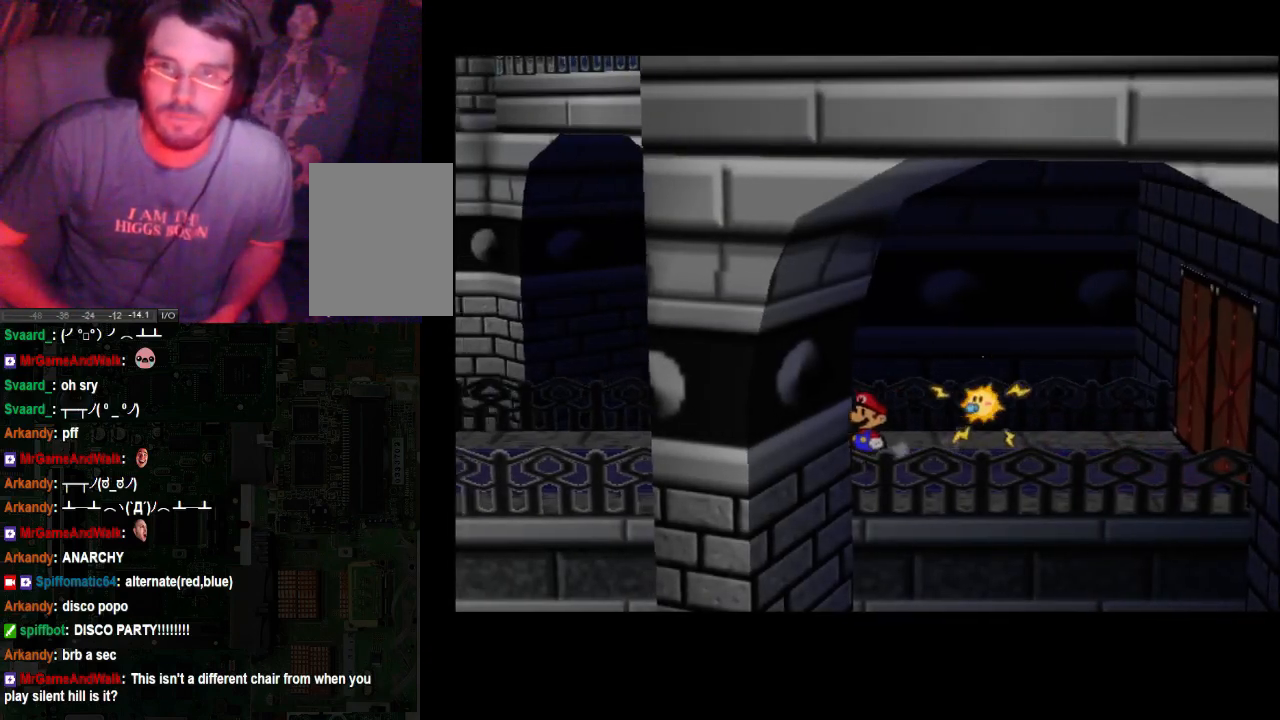
{"buttons": [], "left_stick": "left", "right_stick": "center", "events": []}
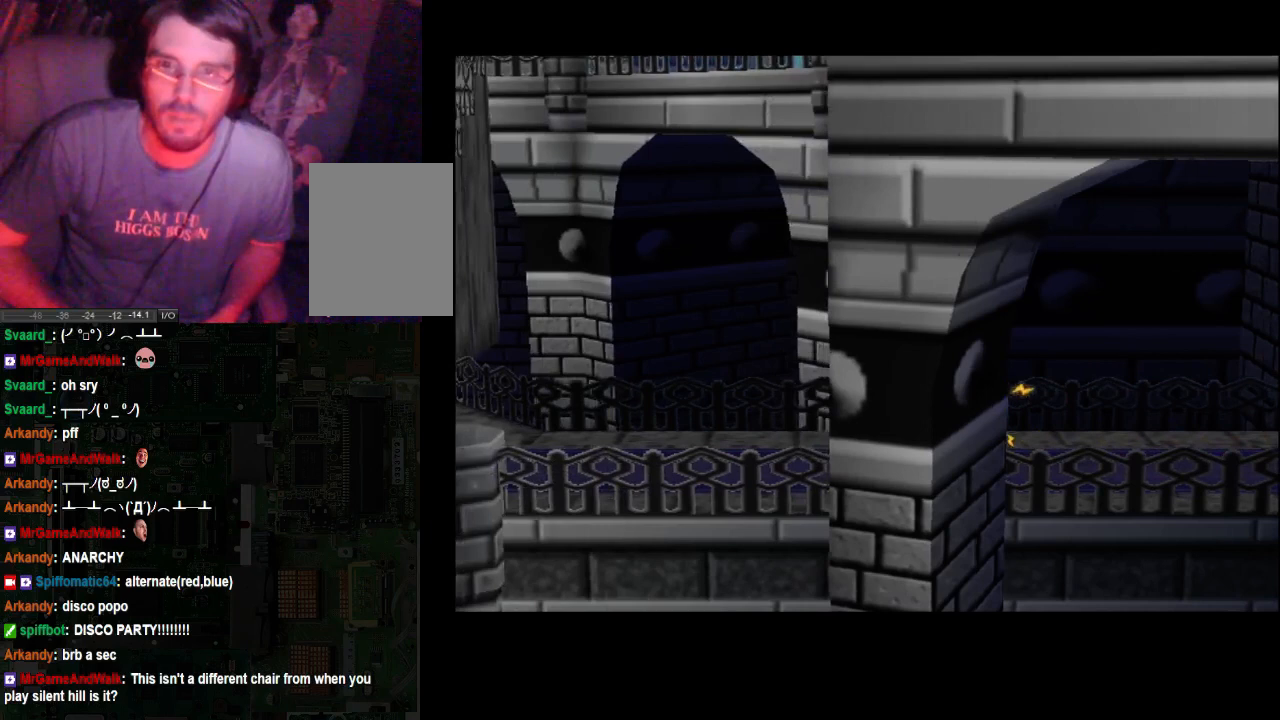
{"buttons": [], "left_stick": "left", "right_stick": "center", "events": []}
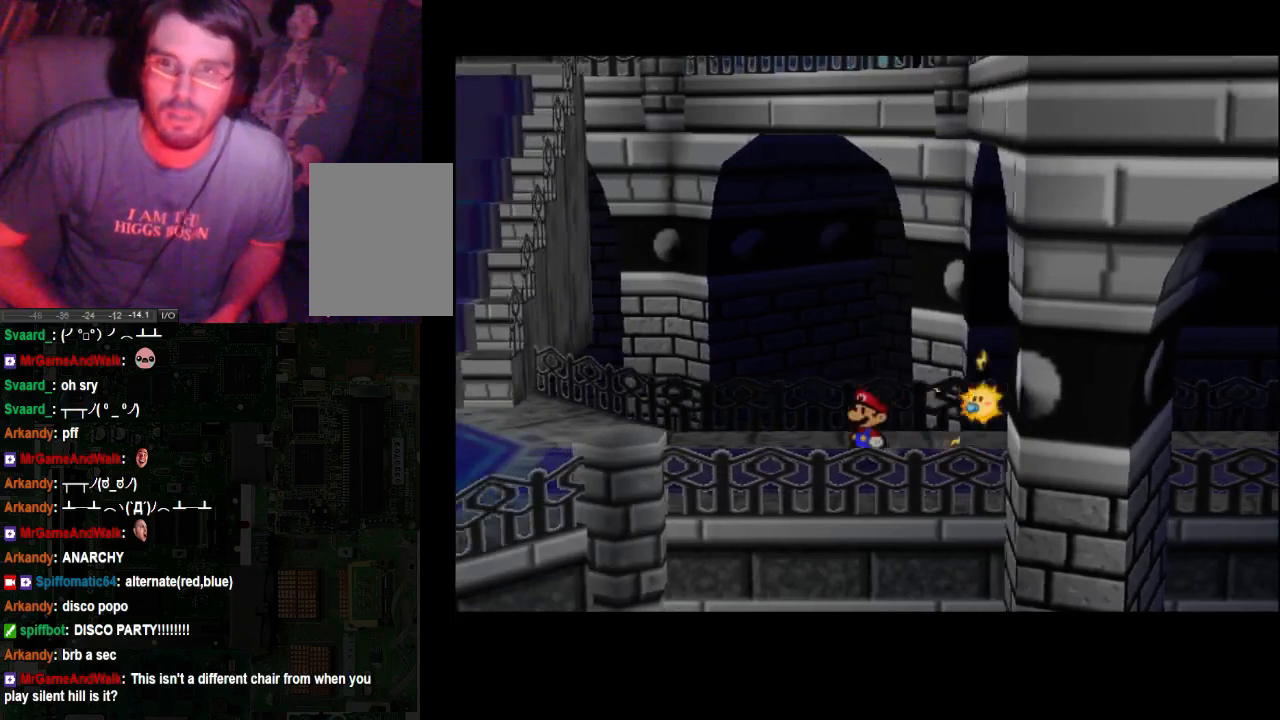
{"buttons": [], "left_stick": "center", "right_stick": "center", "events": [[333, "left_stick", "center"]]}
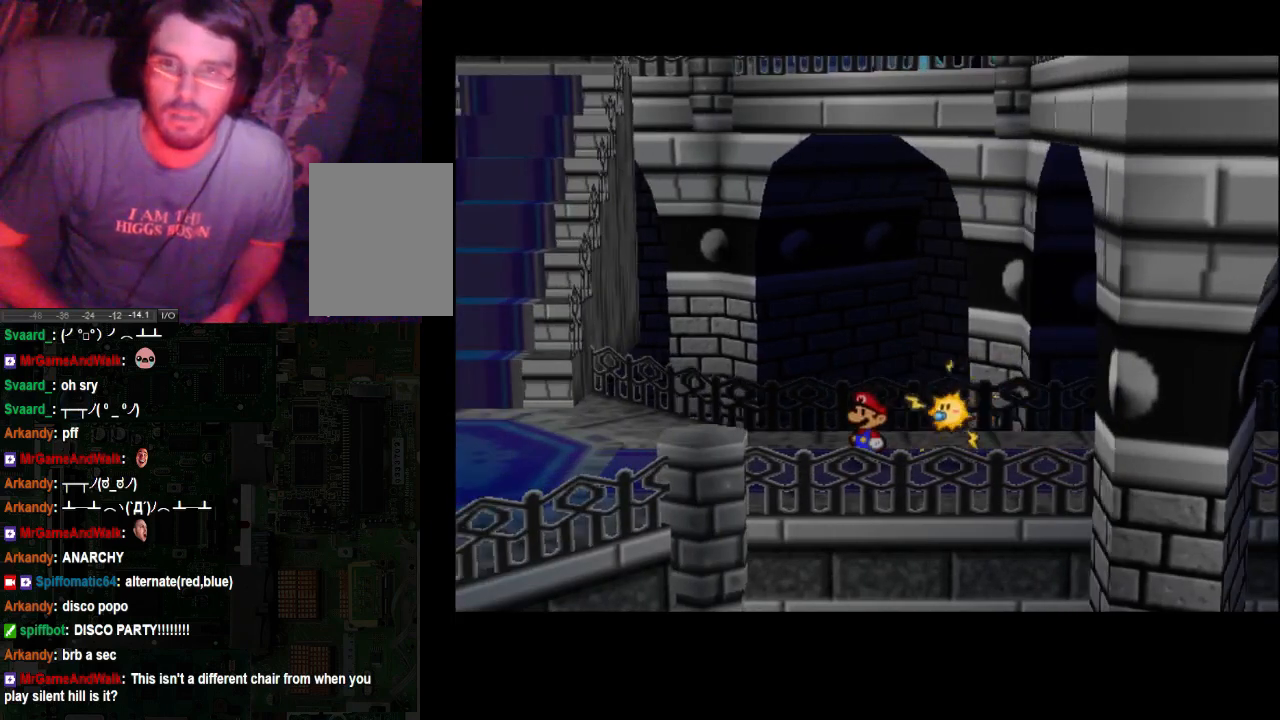
{"buttons": [], "left_stick": "center", "right_stick": "center", "events": []}
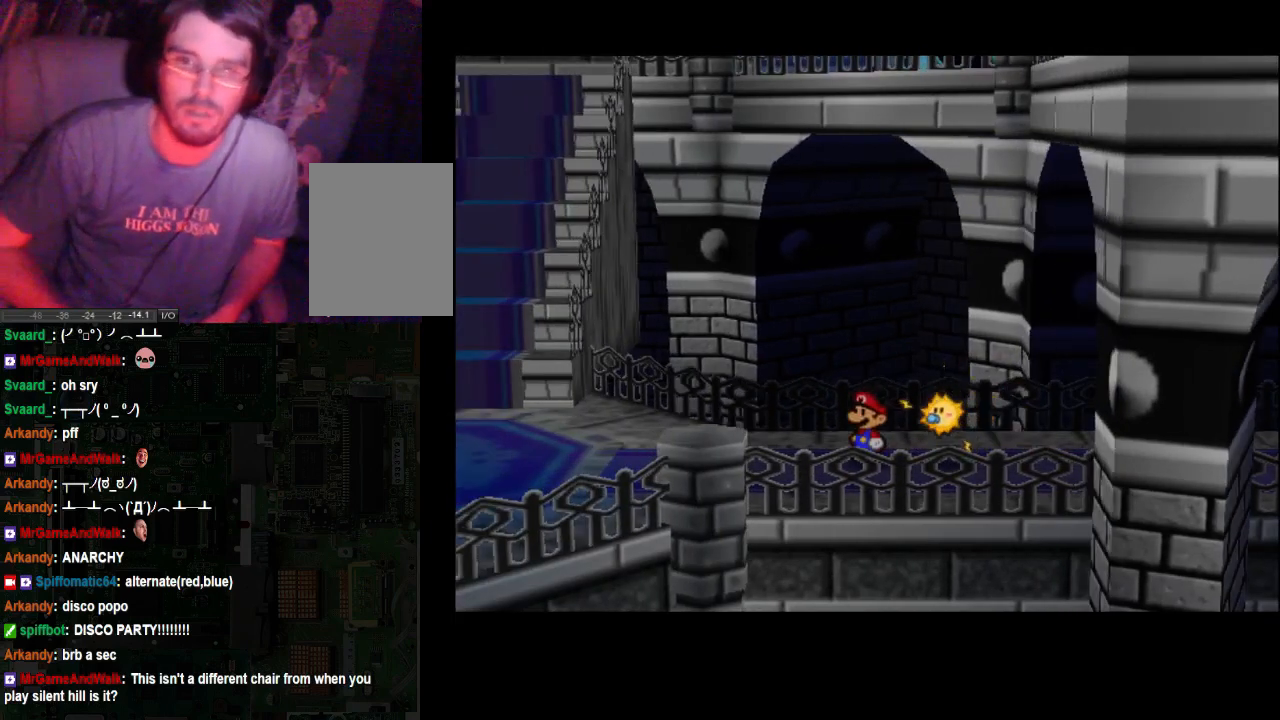
{"buttons": [], "left_stick": "center", "right_stick": "center", "events": []}
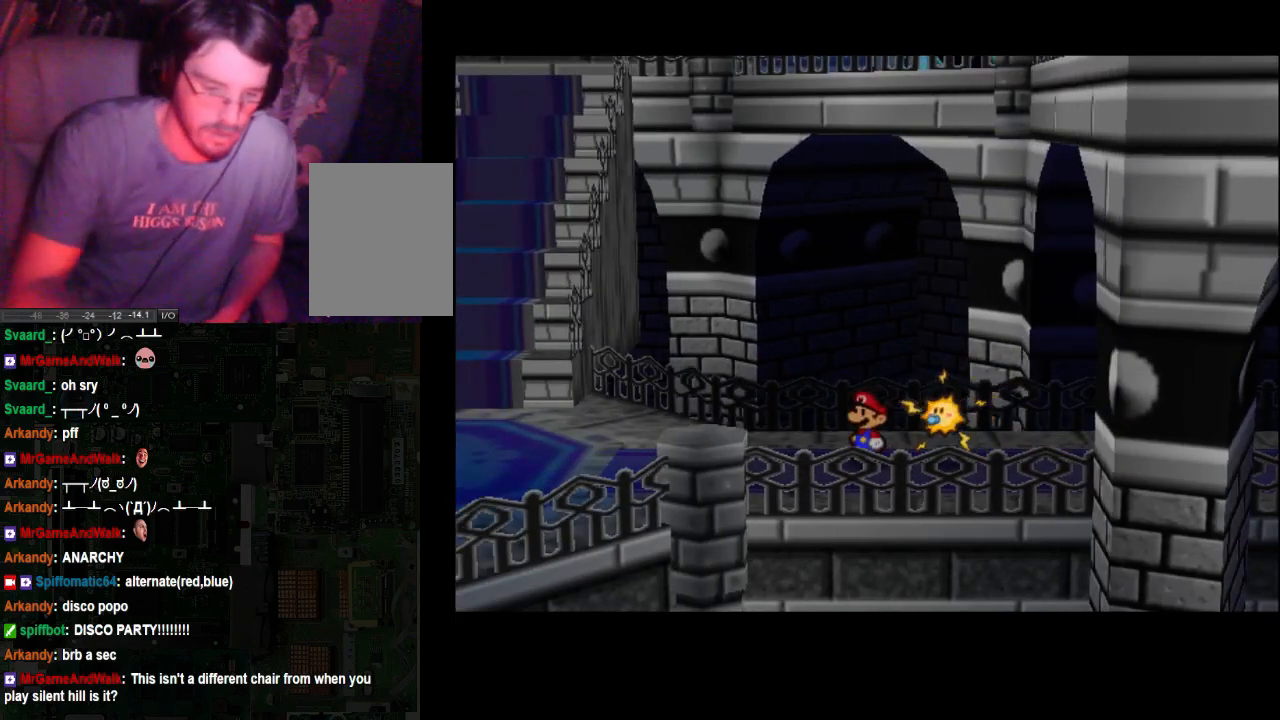
{"buttons": [], "left_stick": "center", "right_stick": "center", "events": []}
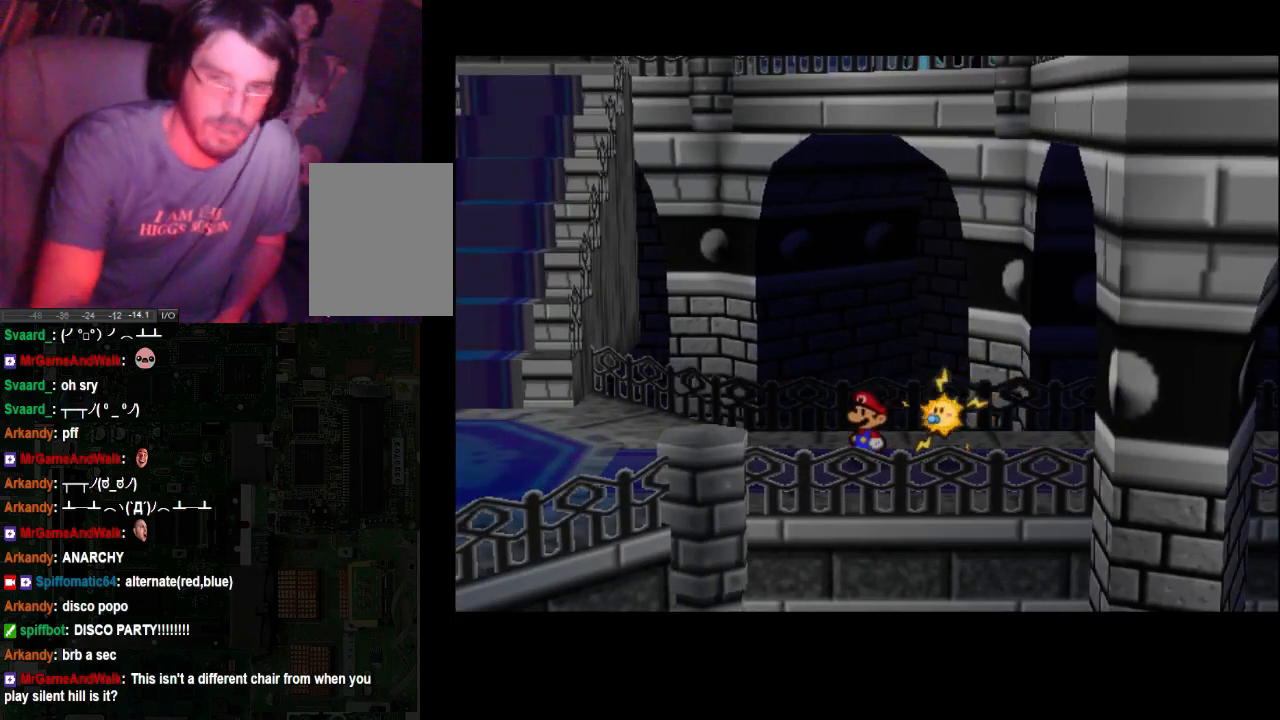
{"buttons": [], "left_stick": "left", "right_stick": "center", "events": [[500, "left_stick", "left"]]}
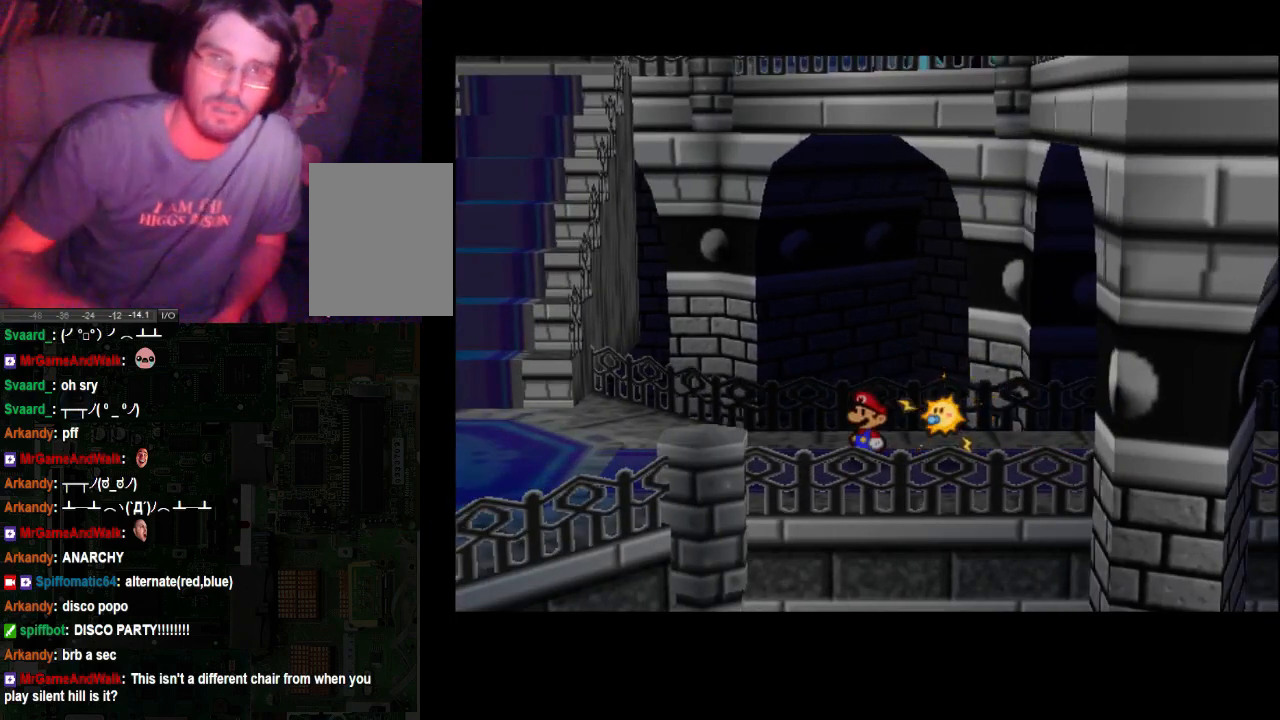
{"buttons": [], "left_stick": "center", "right_stick": "center", "events": [[367, "left_stick", "center"]]}
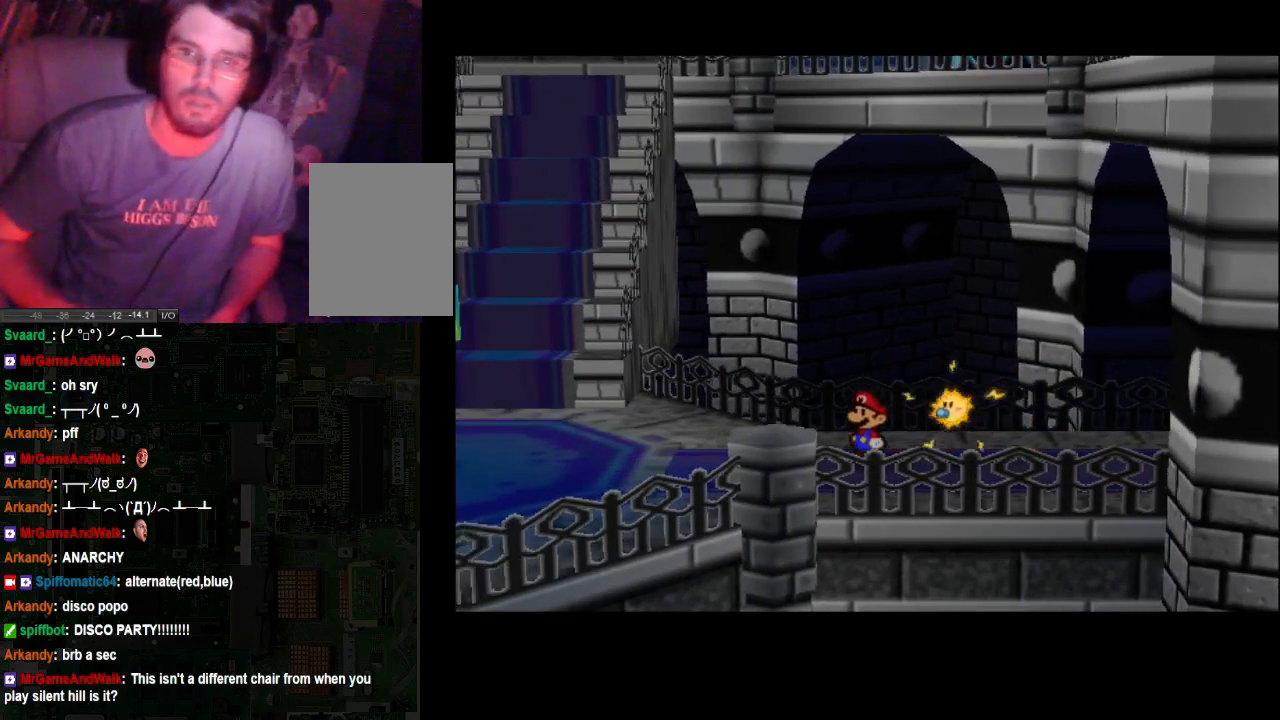
{"buttons": [], "left_stick": "center", "right_stick": "center", "events": [[67, "left_stick", "right"], [200, "left_stick", "center"]]}